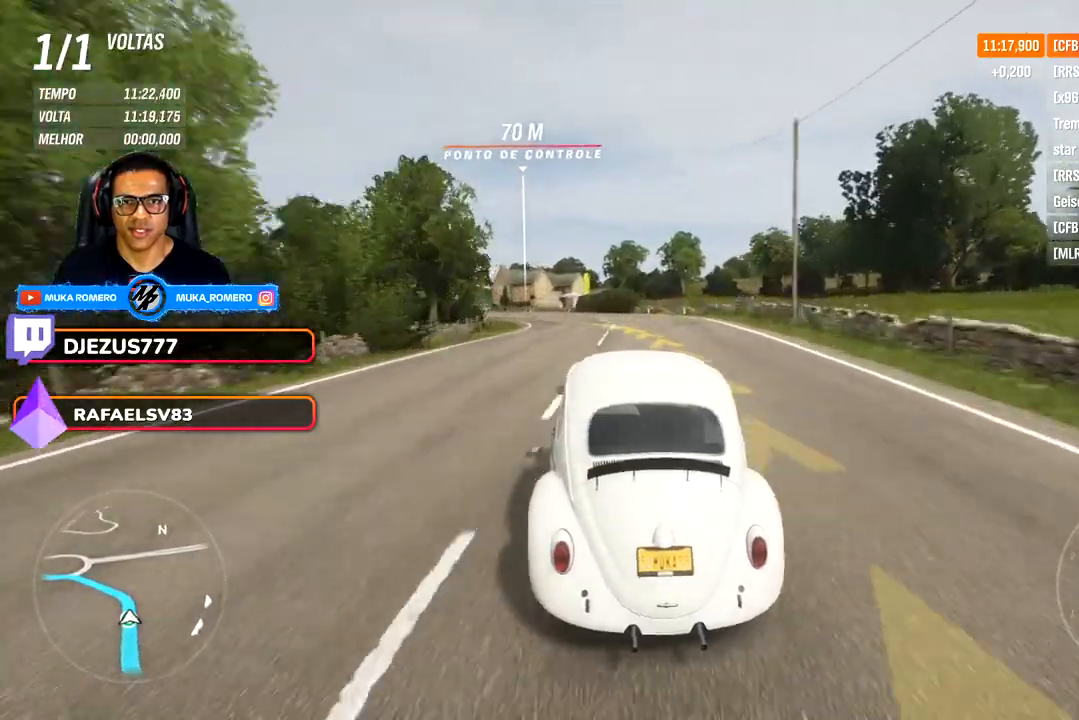
Gameplay with a controller (Xbox layout); each line is a JSON object with the inputs held at the frame after it. "events" lists button and stick changes between this image and that frame as [ms after this image, input, new state], when the widget could be followed in between. Not read: R2.
{"buttons": [], "left_stick": "down-left", "right_stick": "center", "events": []}
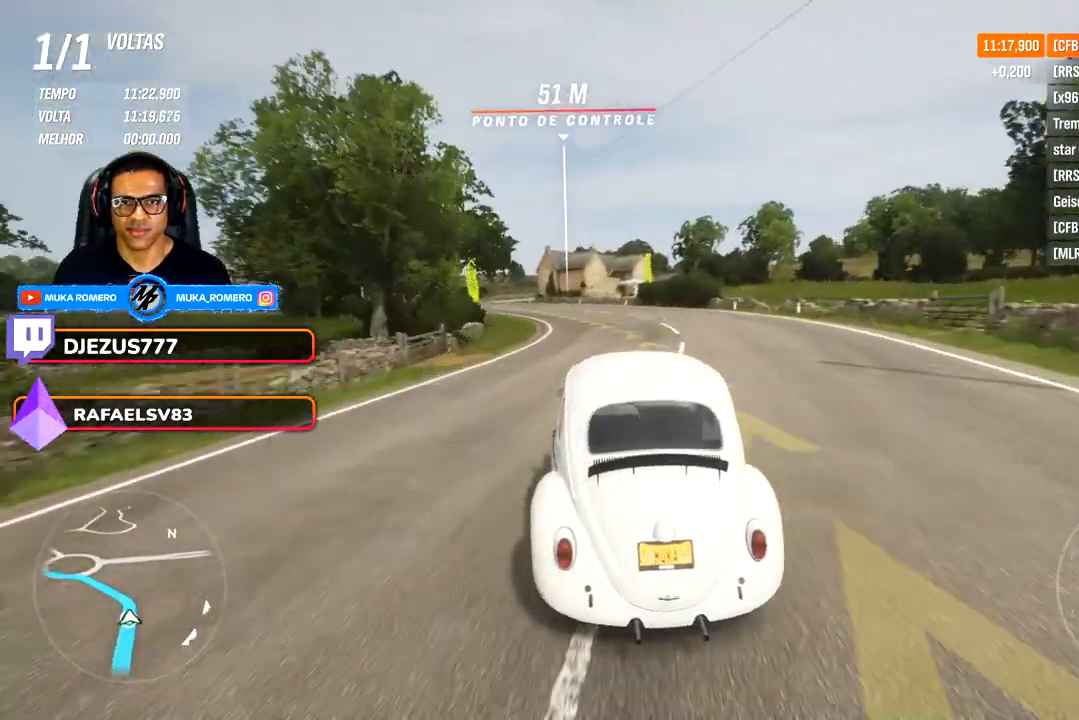
{"buttons": [], "left_stick": "down-left", "right_stick": "center", "events": []}
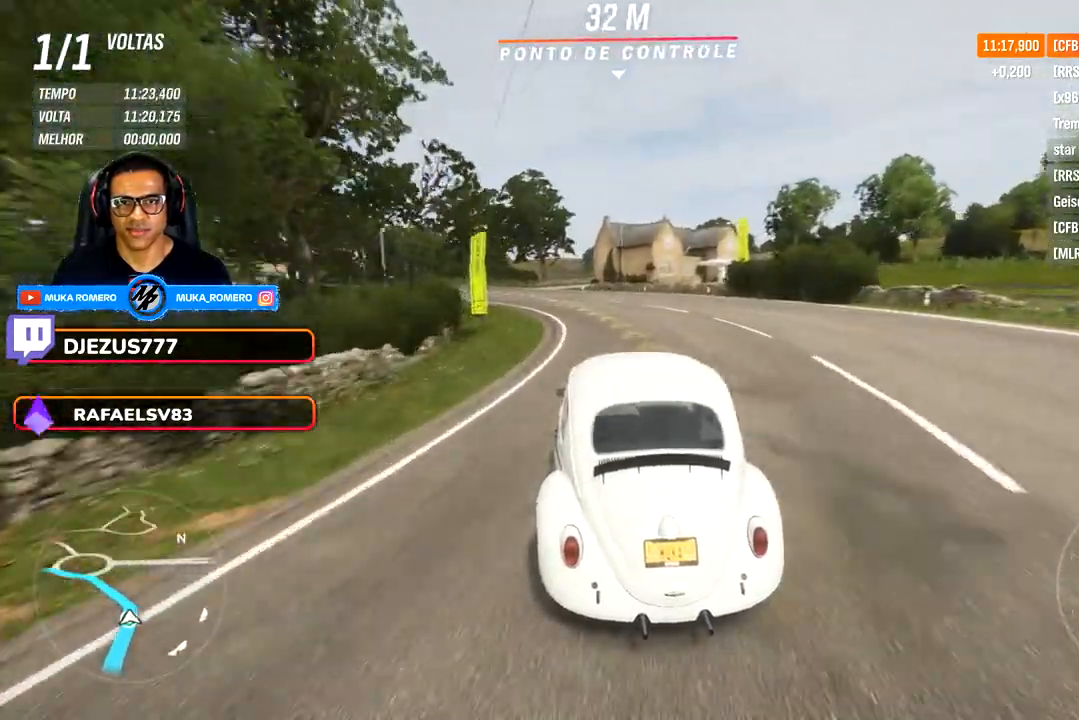
{"buttons": [], "left_stick": "down-left", "right_stick": "center", "events": []}
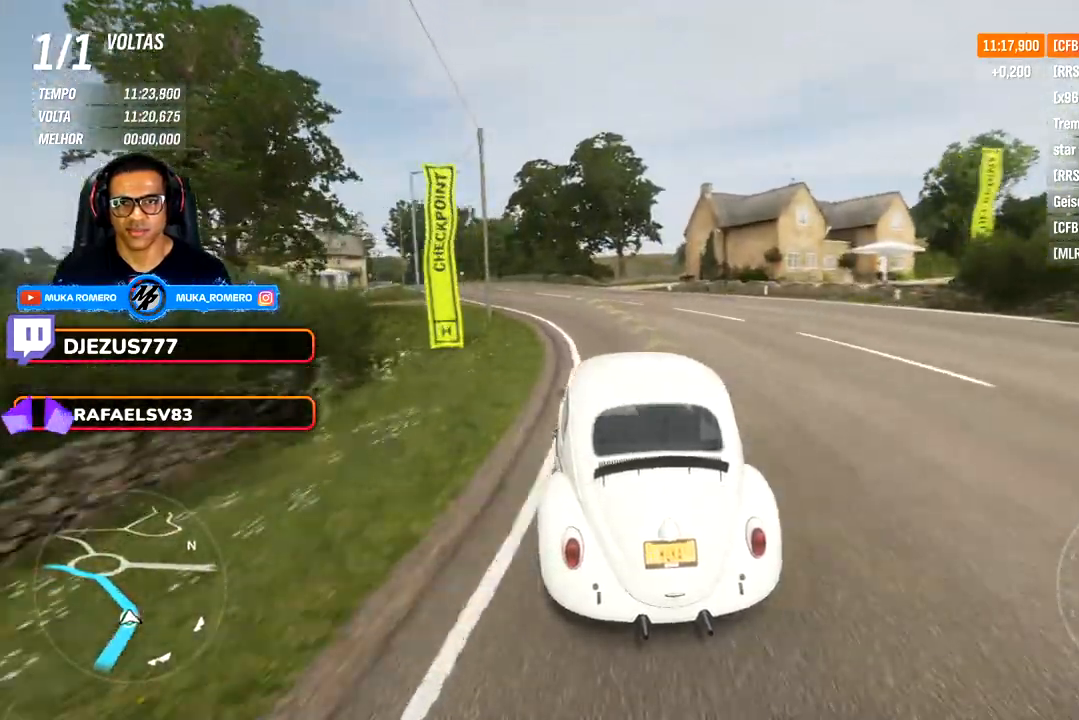
{"buttons": [], "left_stick": "center", "right_stick": "center", "events": [[383, "left_stick", "center"]]}
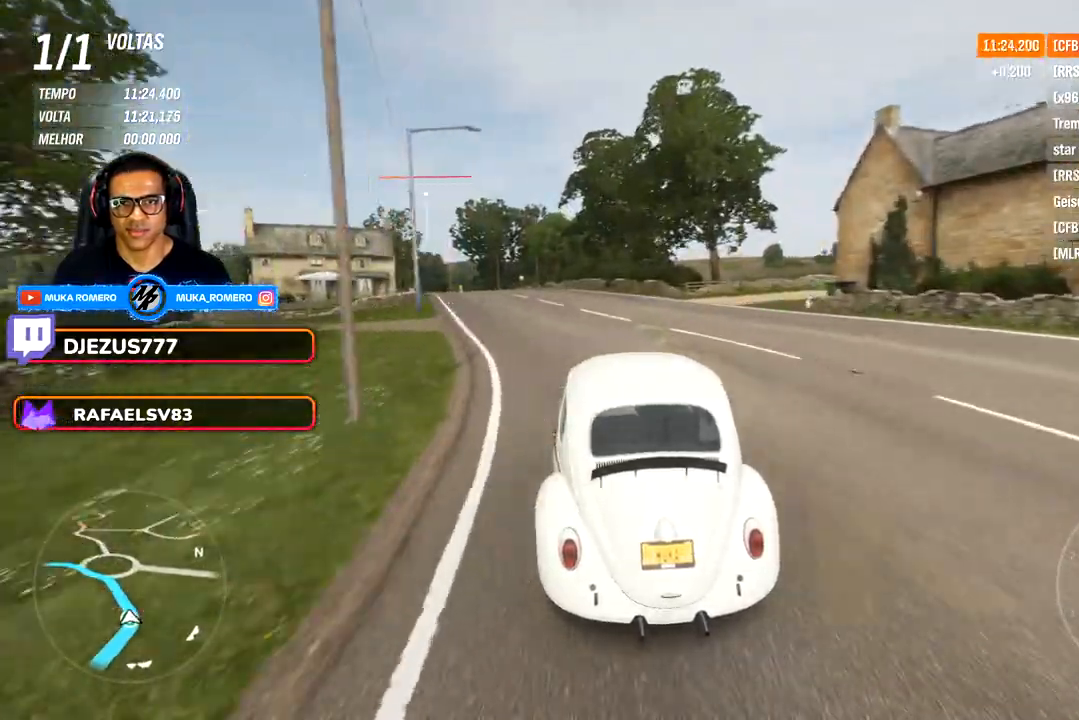
{"buttons": [], "left_stick": "down-left", "right_stick": "center", "events": [[50, "left_stick", "down-left"], [283, "left_stick", "left"], [433, "left_stick", "down-left"]]}
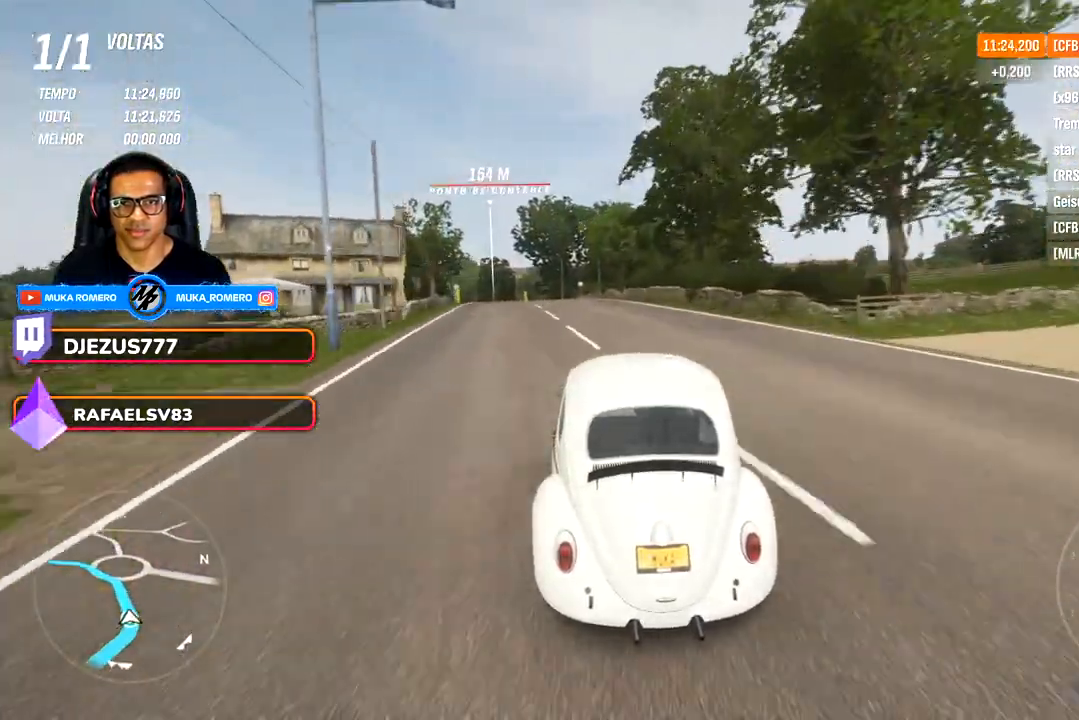
{"buttons": [], "left_stick": "left", "right_stick": "center", "events": [[83, "left_stick", "left"], [233, "left_stick", "down-left"], [433, "left_stick", "left"]]}
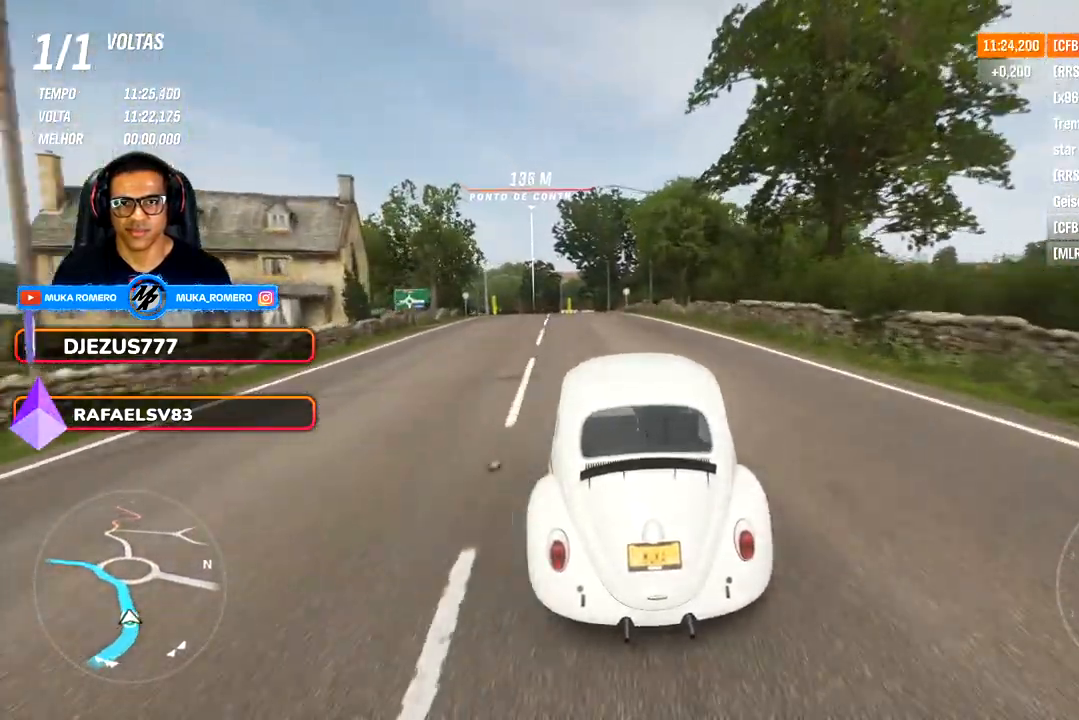
{"buttons": [], "left_stick": "left", "right_stick": "center", "events": [[100, "left_stick", "down-left"], [500, "left_stick", "left"]]}
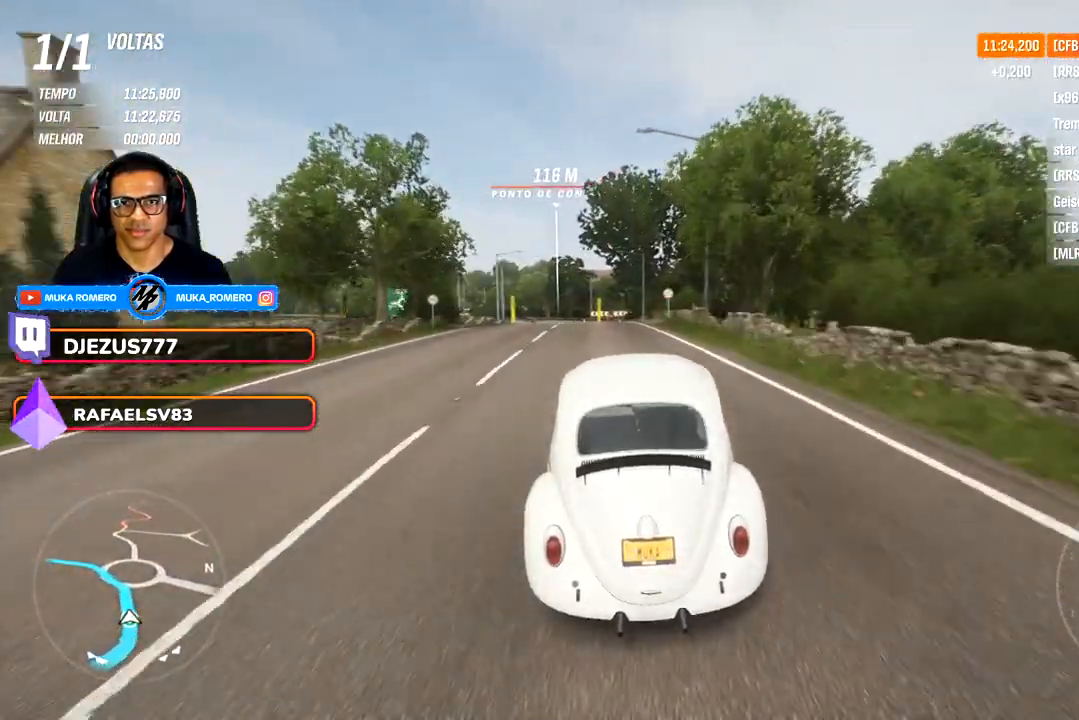
{"buttons": [], "left_stick": "down-left", "right_stick": "center", "events": [[100, "left_stick", "center"], [167, "left_stick", "down-left"], [350, "left_stick", "center"], [450, "left_stick", "down-left"]]}
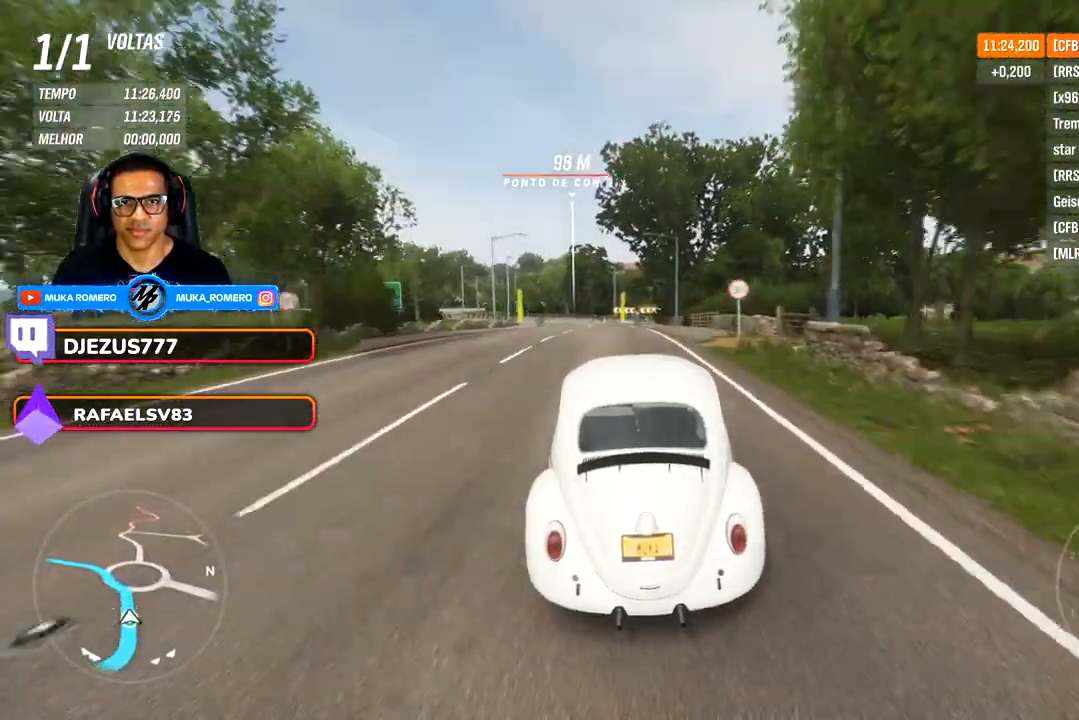
{"buttons": [], "left_stick": "center", "right_stick": "center", "events": [[117, "left_stick", "center"], [250, "left_stick", "down-left"], [417, "left_stick", "center"]]}
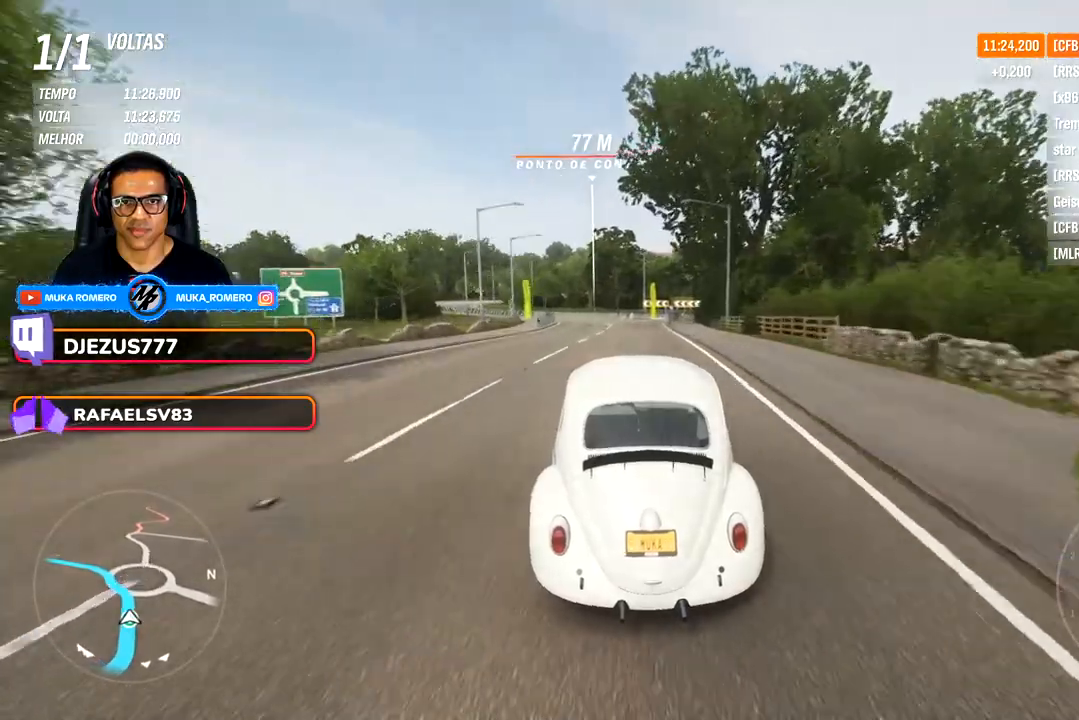
{"buttons": [], "left_stick": "down-left", "right_stick": "center", "events": [[50, "left_stick", "down-left"], [217, "left_stick", "center"], [383, "left_stick", "down-left"]]}
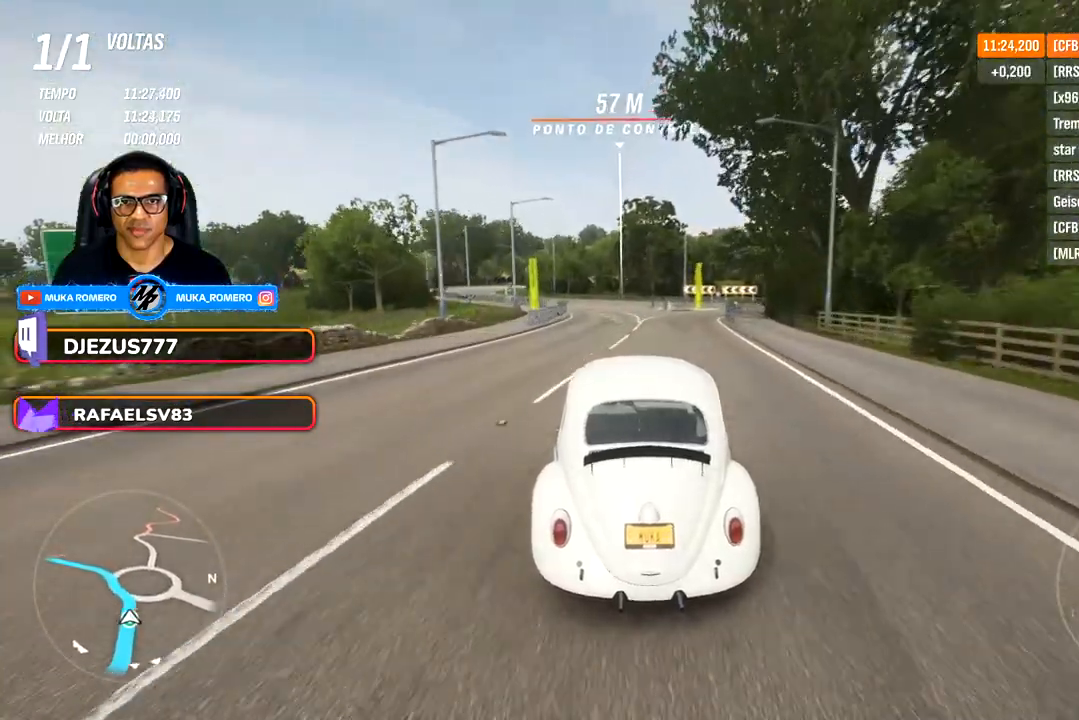
{"buttons": [], "left_stick": "down-left", "right_stick": "center", "events": [[67, "left_stick", "left"], [250, "left_stick", "down-left"]]}
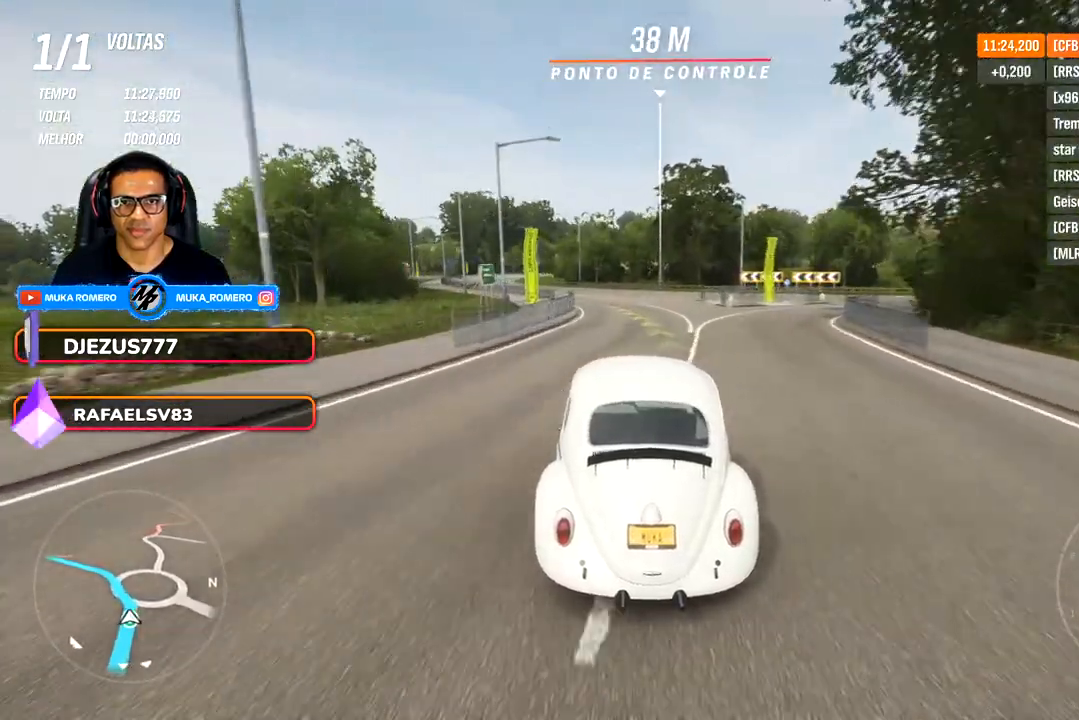
{"buttons": [], "left_stick": "down-left", "right_stick": "center", "events": [[250, "left_stick", "left"], [383, "left_stick", "down-left"]]}
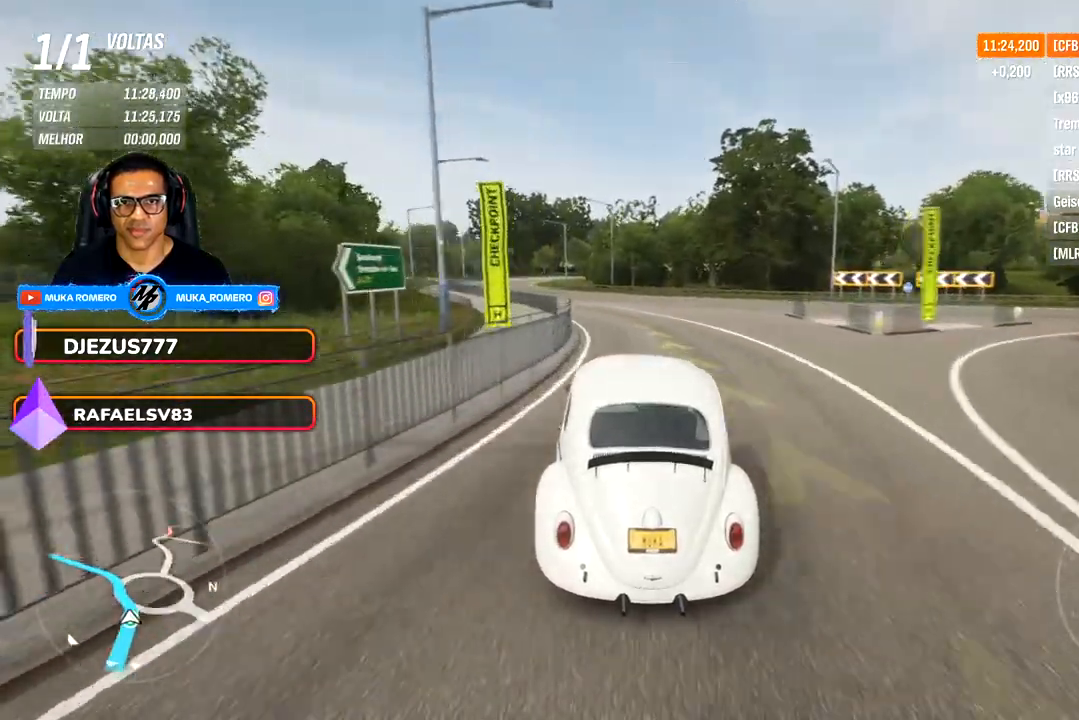
{"buttons": [], "left_stick": "down-left", "right_stick": "center", "events": [[133, "left_stick", "left"], [300, "left_stick", "down-left"]]}
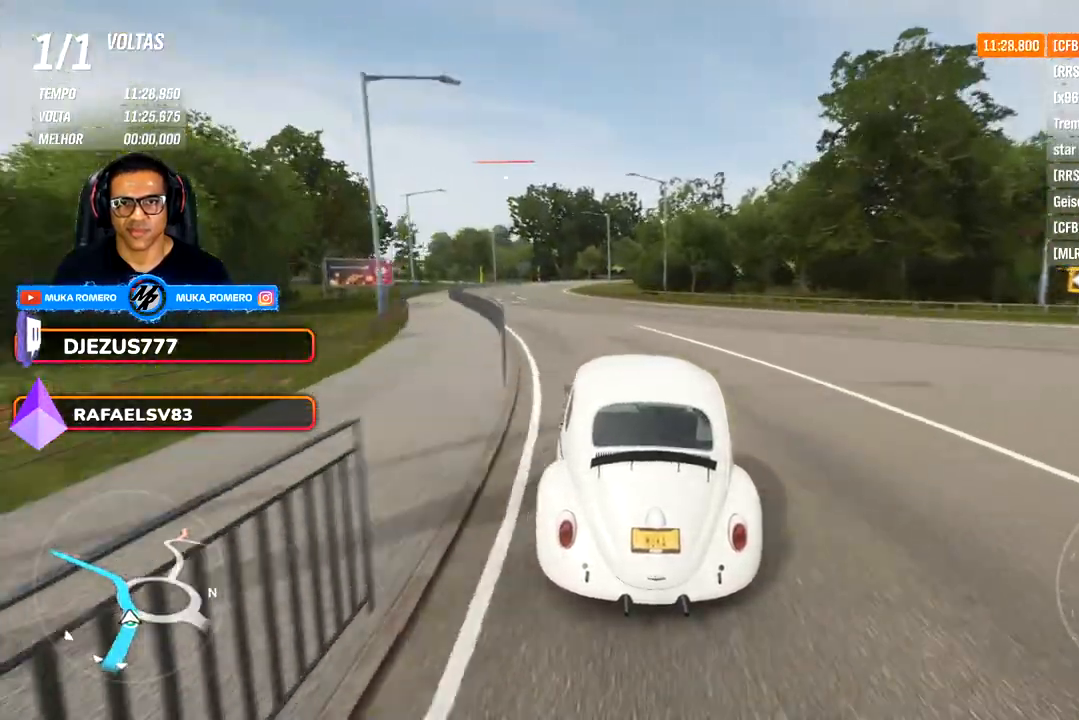
{"buttons": [], "left_stick": "down-left", "right_stick": "center", "events": [[33, "left_stick", "center"], [183, "left_stick", "down-left"]]}
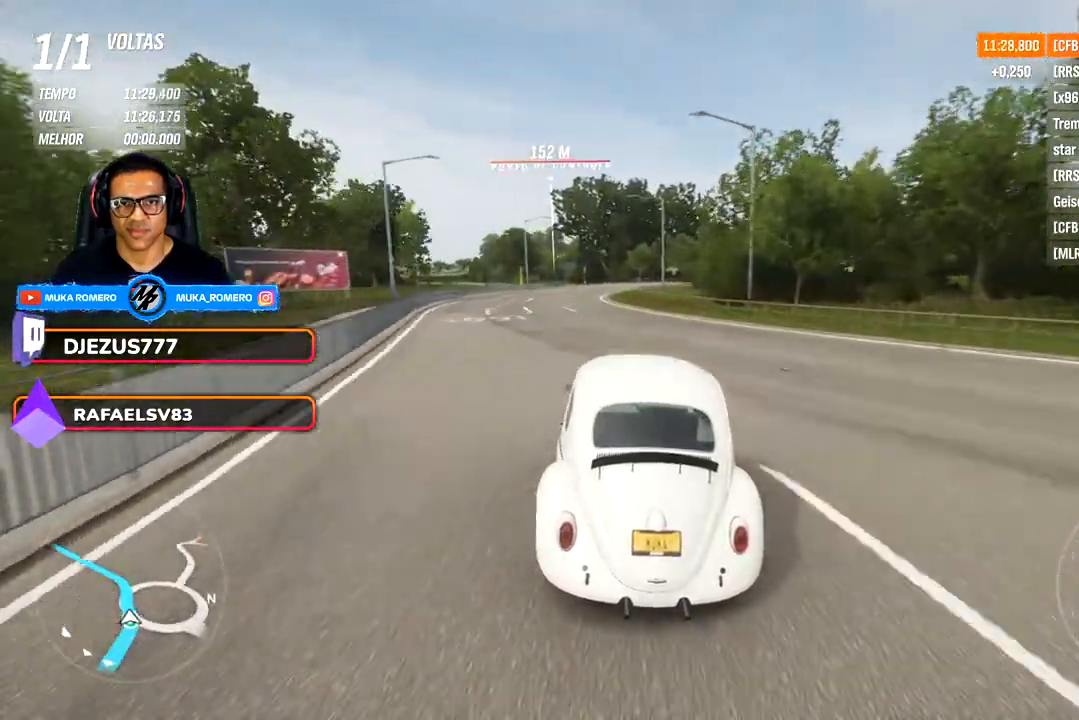
{"buttons": [], "left_stick": "down-left", "right_stick": "center", "events": [[217, "left_stick", "left"], [417, "left_stick", "down-left"]]}
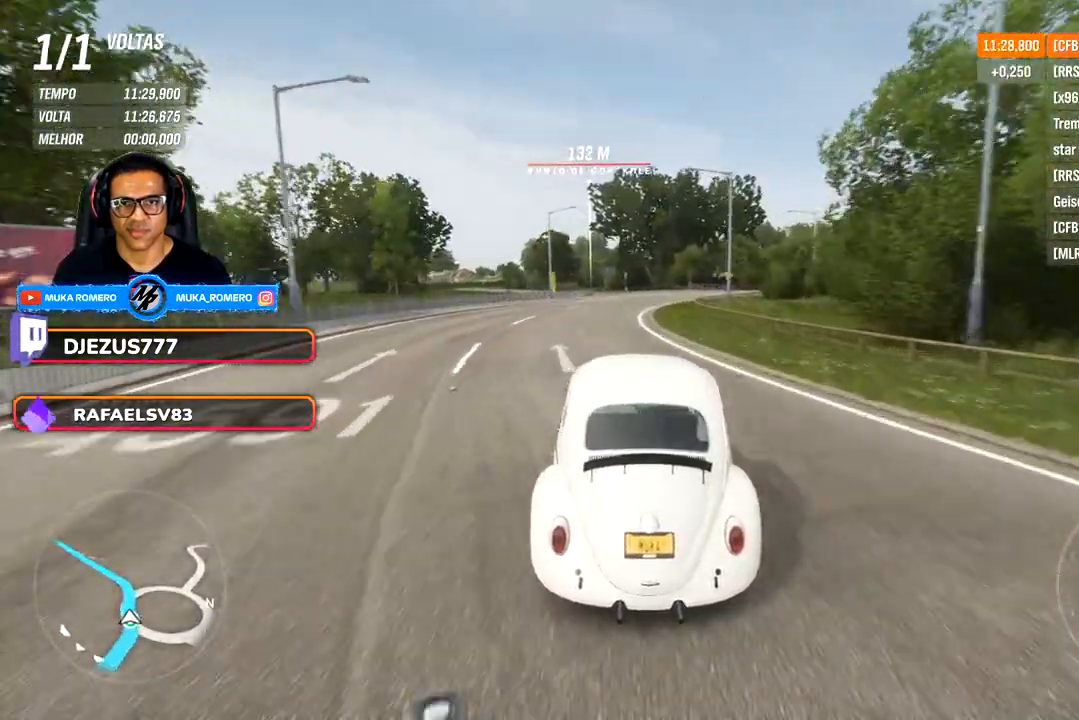
{"buttons": [], "left_stick": "down-left", "right_stick": "center", "events": []}
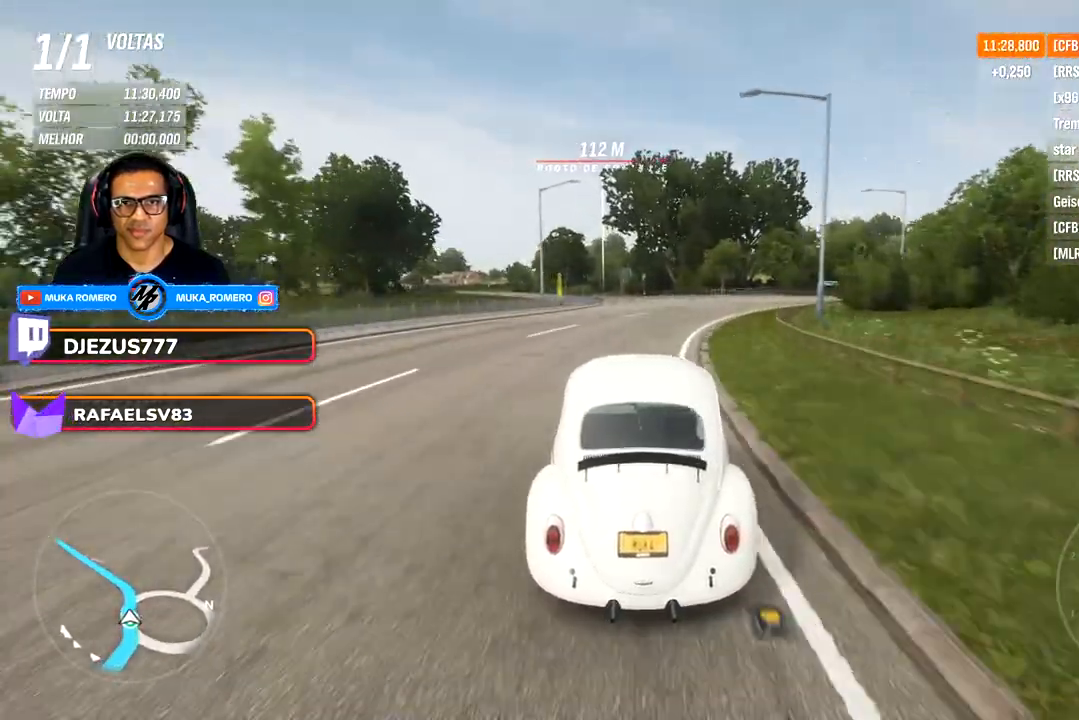
{"buttons": [], "left_stick": "center", "right_stick": "center", "events": [[433, "left_stick", "center"]]}
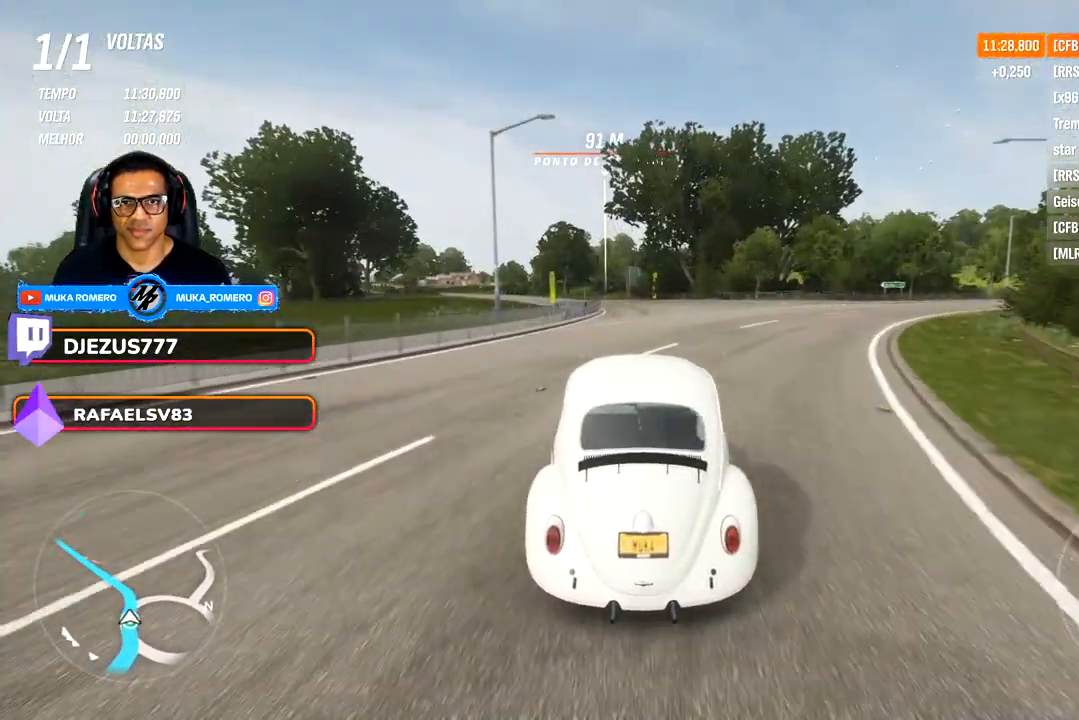
{"buttons": [], "left_stick": "left", "right_stick": "center", "events": [[283, "left_stick", "down-left"], [467, "left_stick", "left"]]}
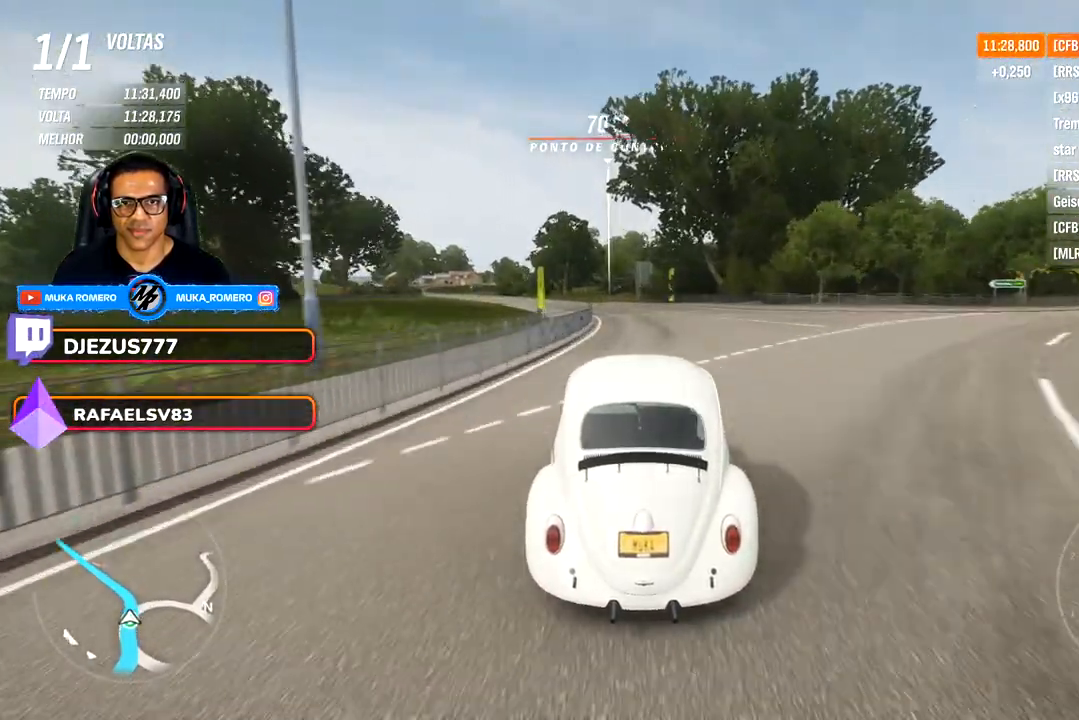
{"buttons": [], "left_stick": "center", "right_stick": "center", "events": [[367, "left_stick", "center"]]}
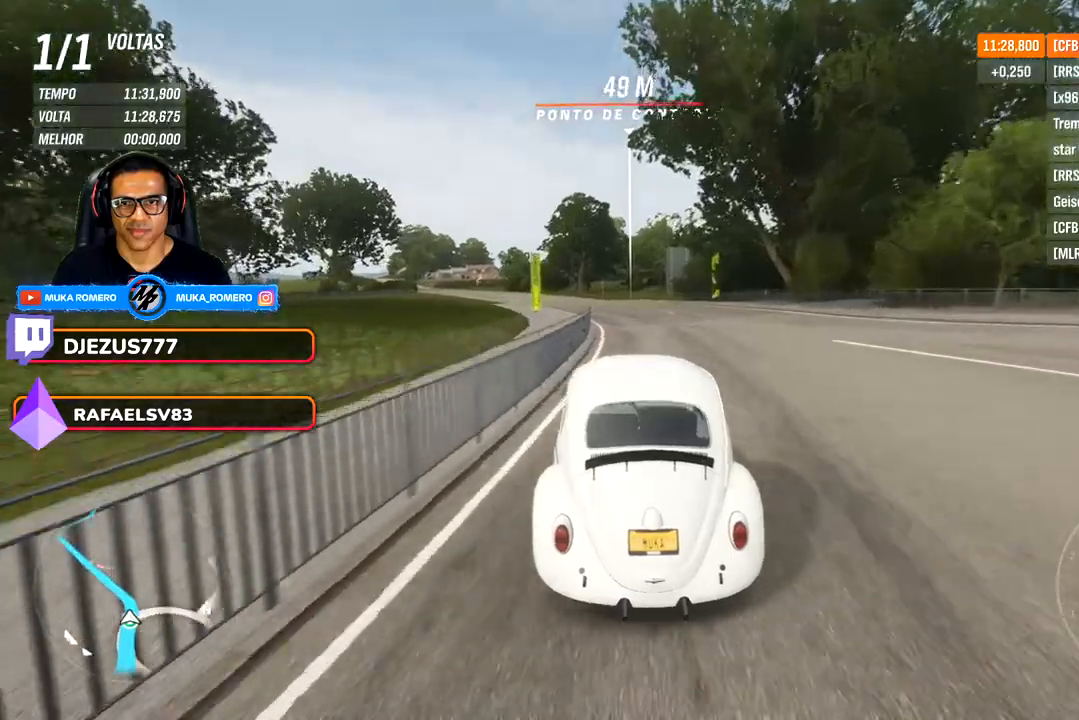
{"buttons": [], "left_stick": "down-left", "right_stick": "center", "events": [[17, "left_stick", "down-left"]]}
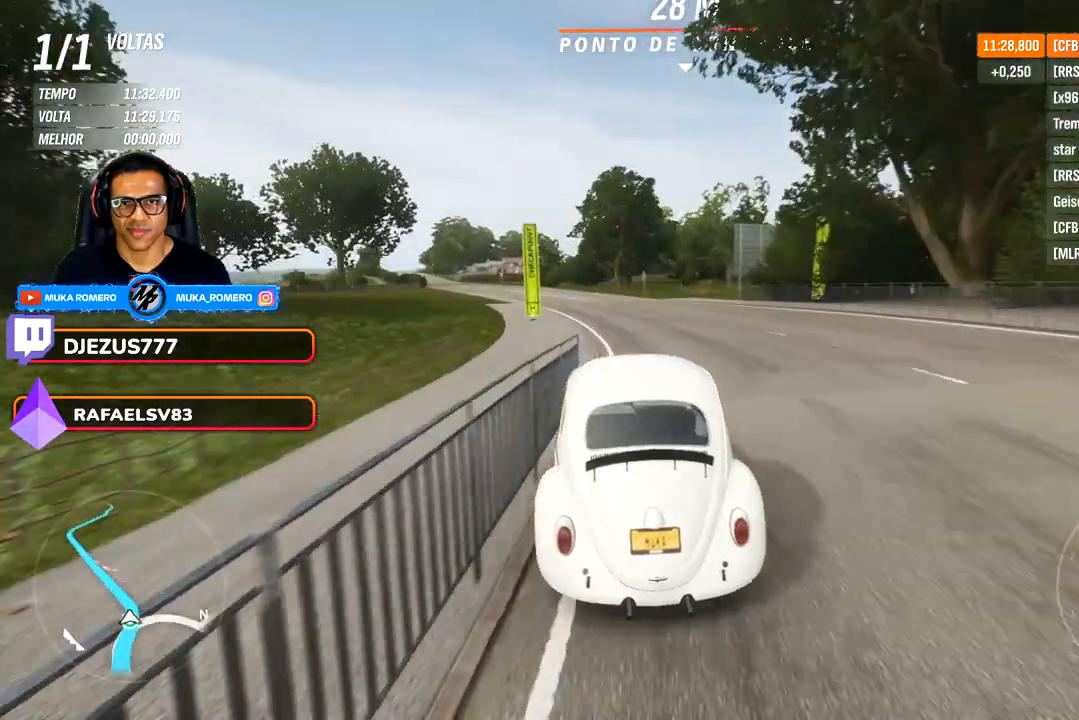
{"buttons": [], "left_stick": "down-left", "right_stick": "center", "events": []}
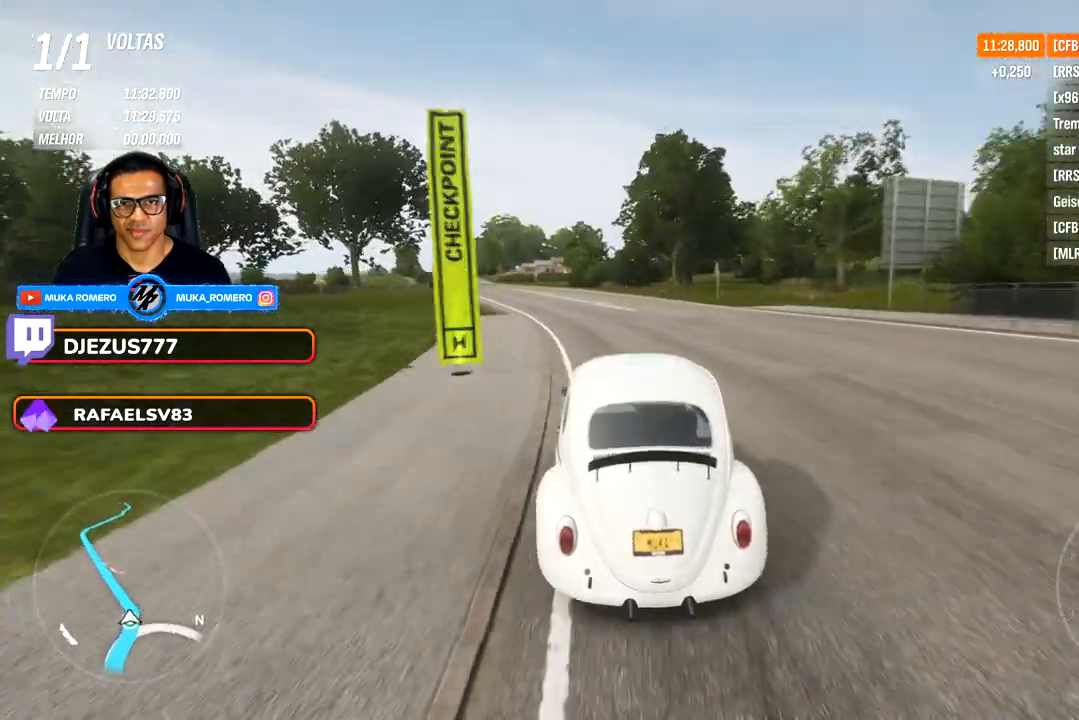
{"buttons": [], "left_stick": "left", "right_stick": "center", "events": [[133, "left_stick", "left"]]}
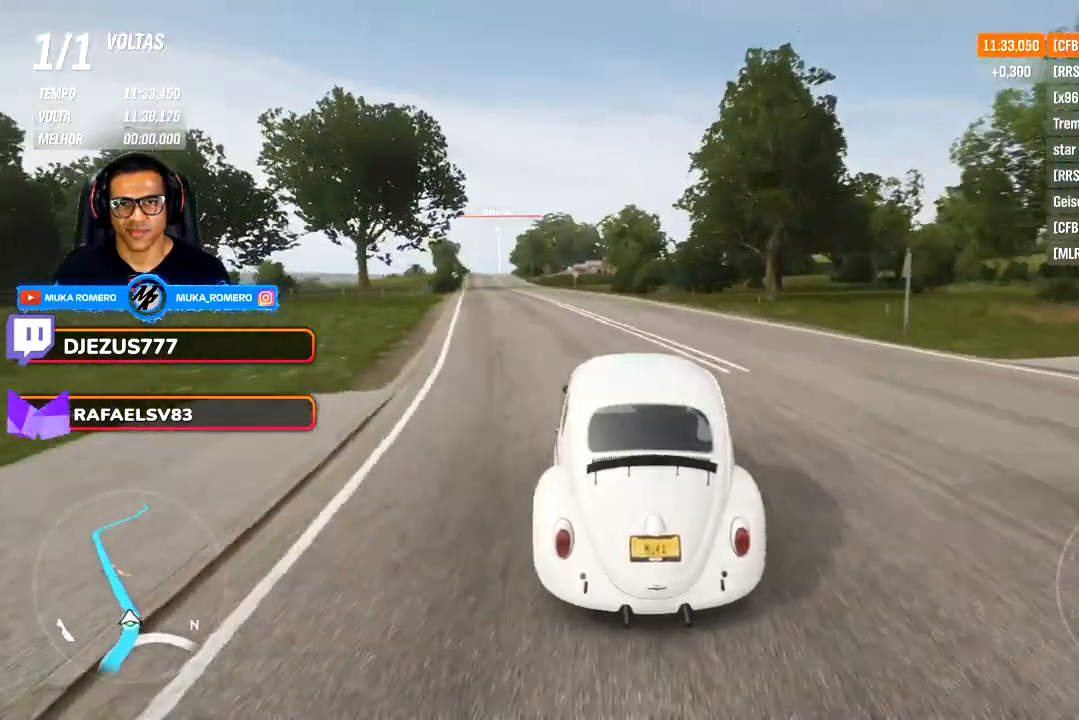
{"buttons": [], "left_stick": "down-left", "right_stick": "center", "events": [[500, "left_stick", "down-left"]]}
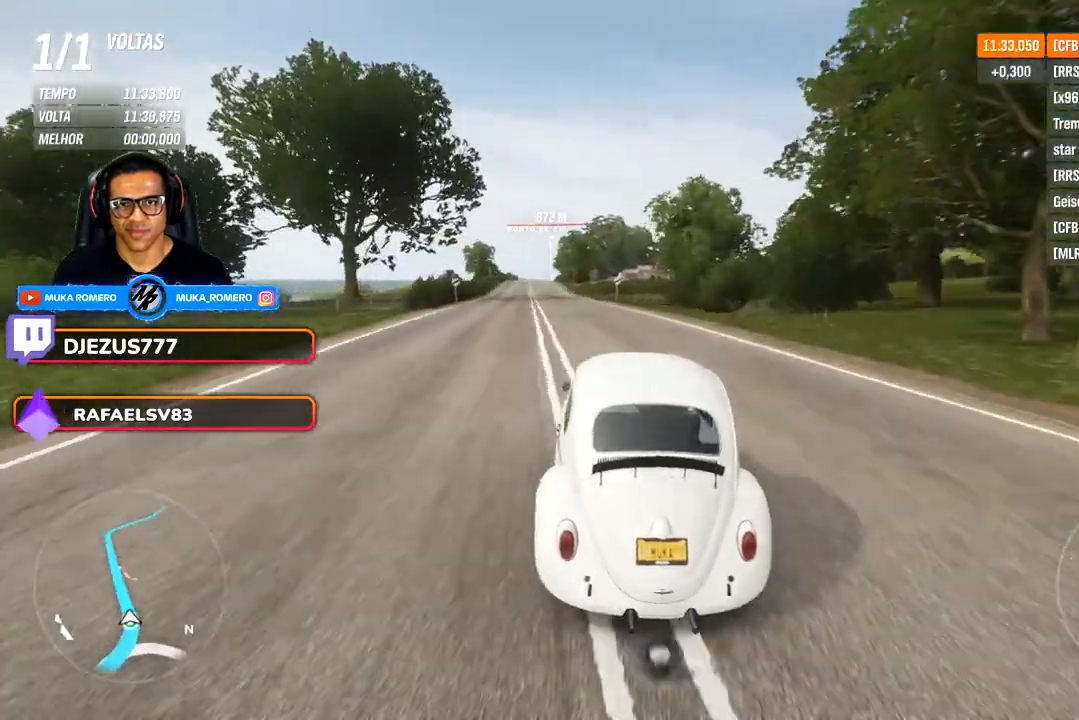
{"buttons": [], "left_stick": "left", "right_stick": "center", "events": [[167, "left_stick", "left"], [333, "left_stick", "down-left"], [467, "left_stick", "left"]]}
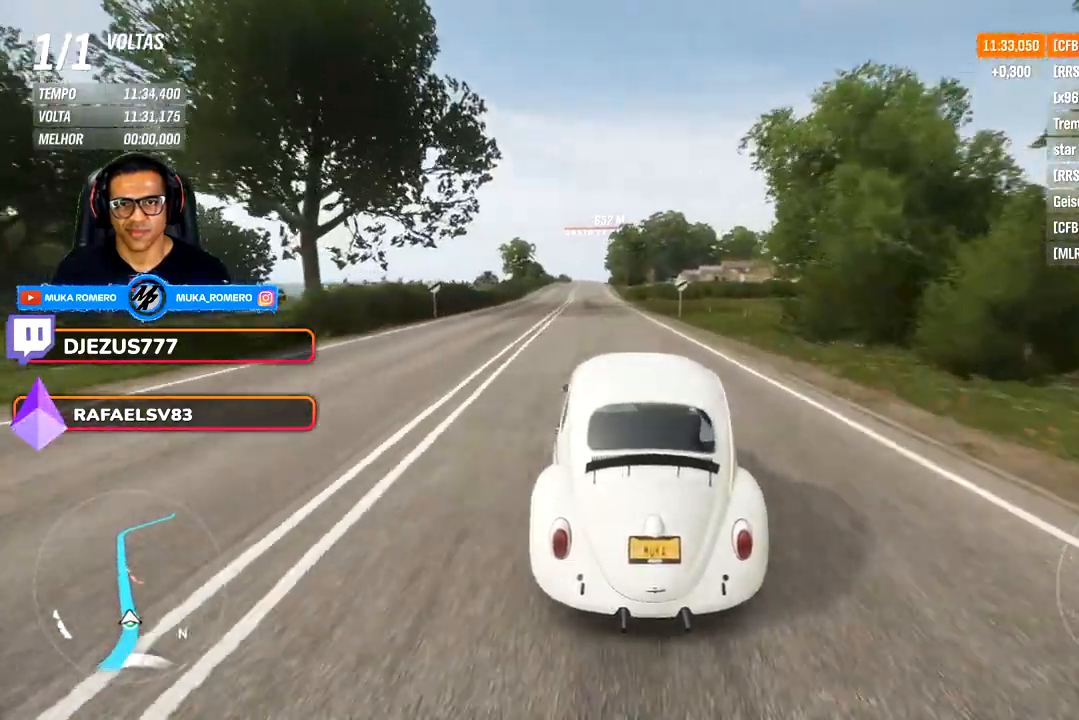
{"buttons": [], "left_stick": "down-left", "right_stick": "center", "events": [[233, "left_stick", "center"], [367, "left_stick", "left"], [433, "left_stick", "down-left"]]}
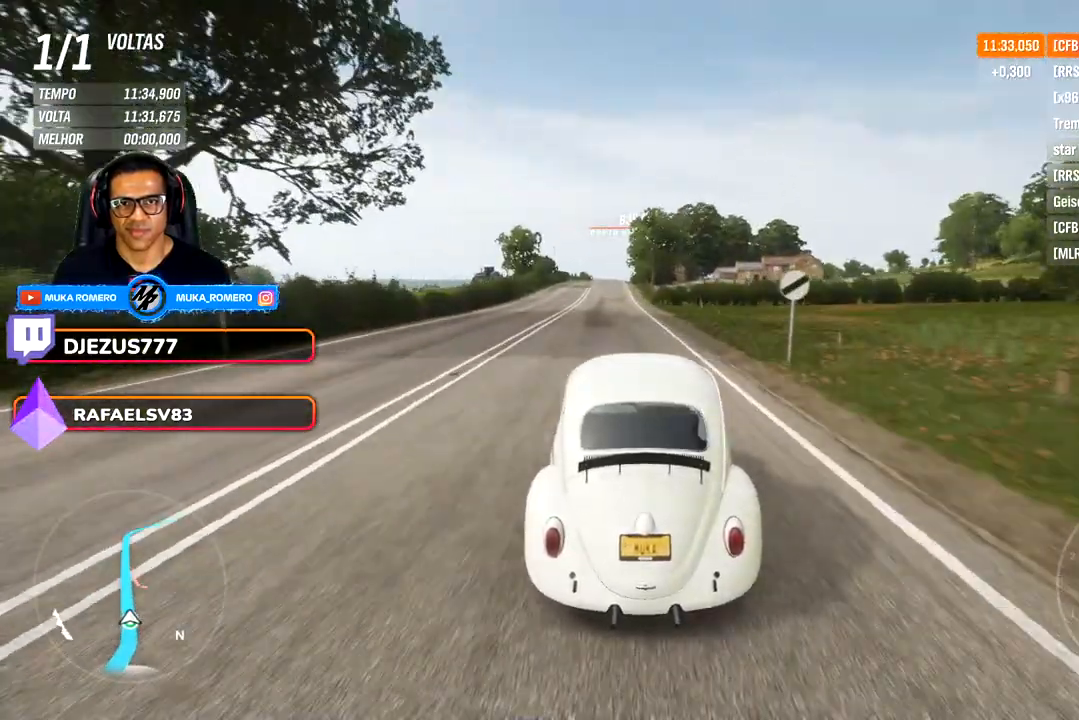
{"buttons": [], "left_stick": "center", "right_stick": "center", "events": [[117, "left_stick", "center"]]}
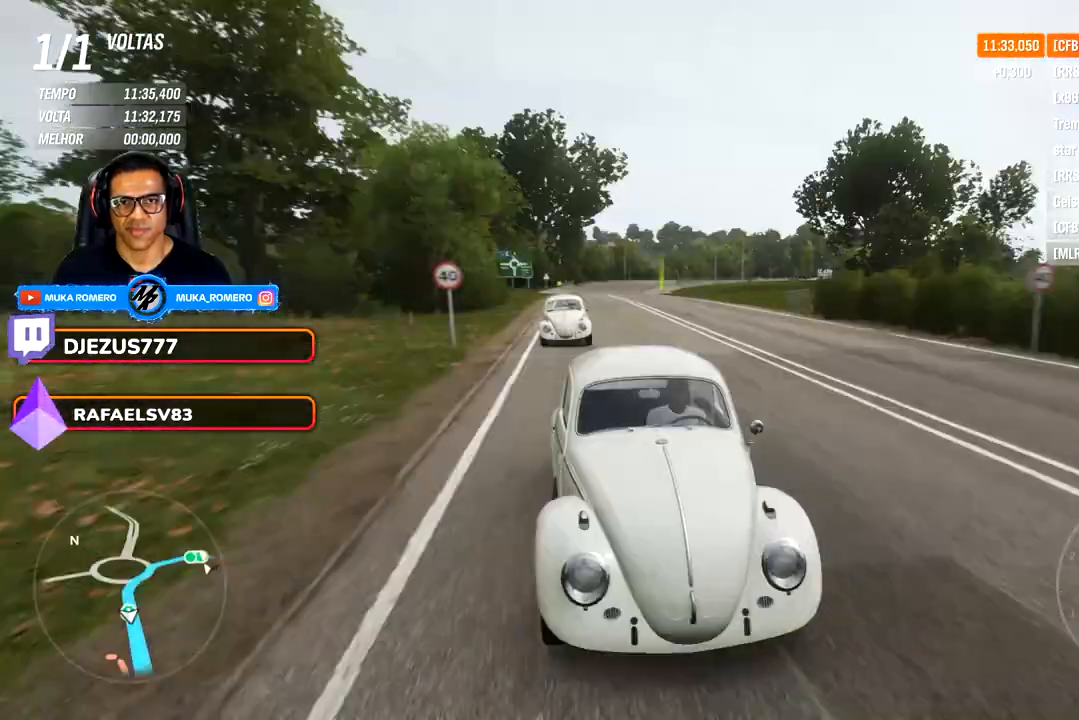
{"buttons": [], "left_stick": "center", "right_stick": "center", "events": []}
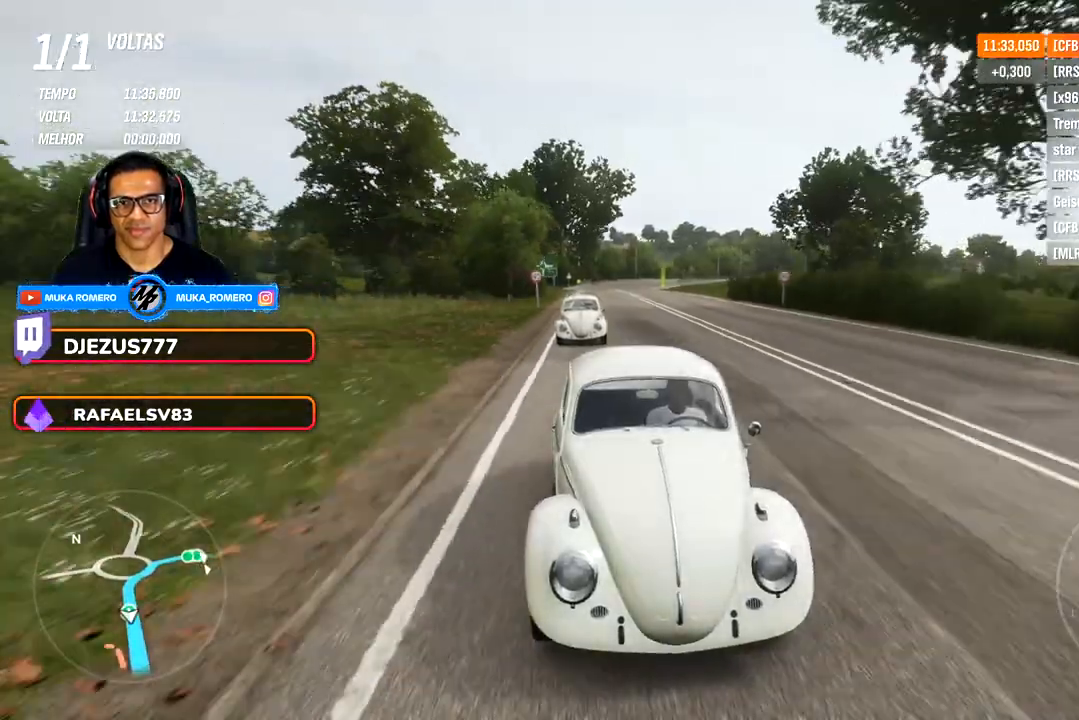
{"buttons": [], "left_stick": "center", "right_stick": "center", "events": []}
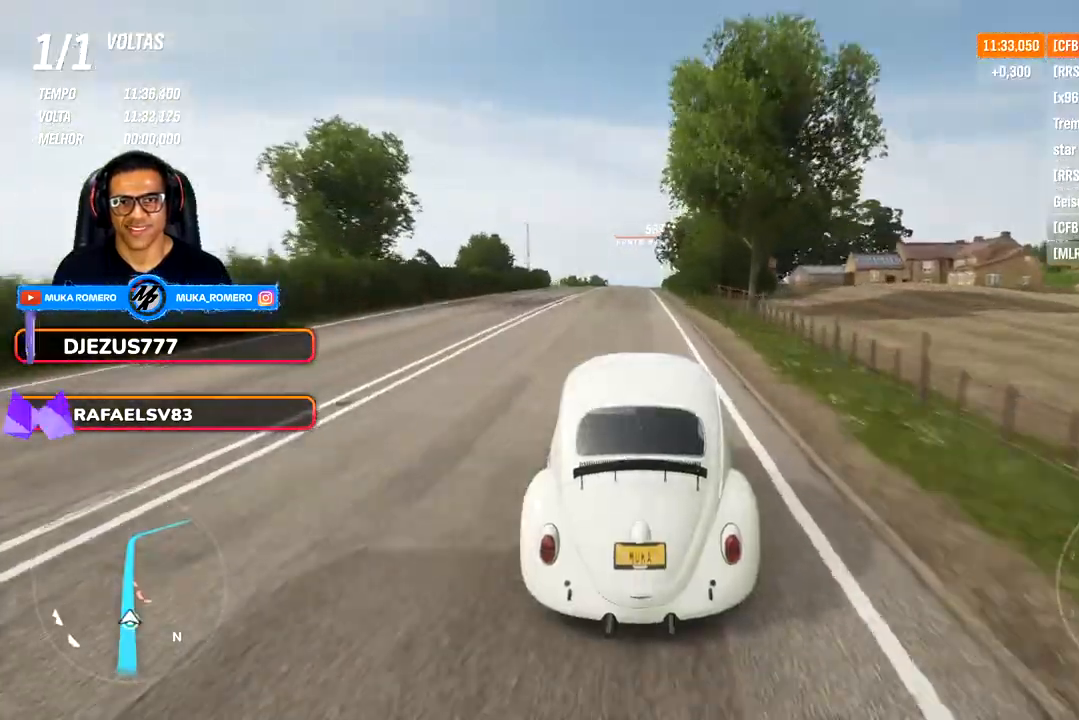
{"buttons": [], "left_stick": "center", "right_stick": "center", "events": []}
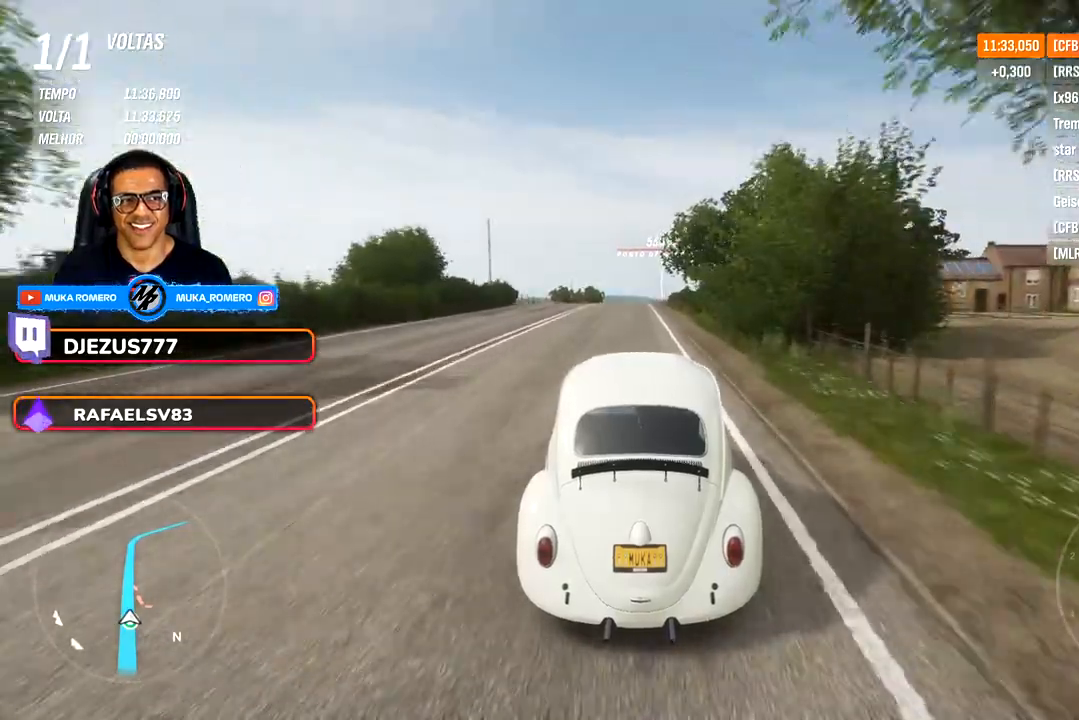
{"buttons": [], "left_stick": "center", "right_stick": "center", "events": []}
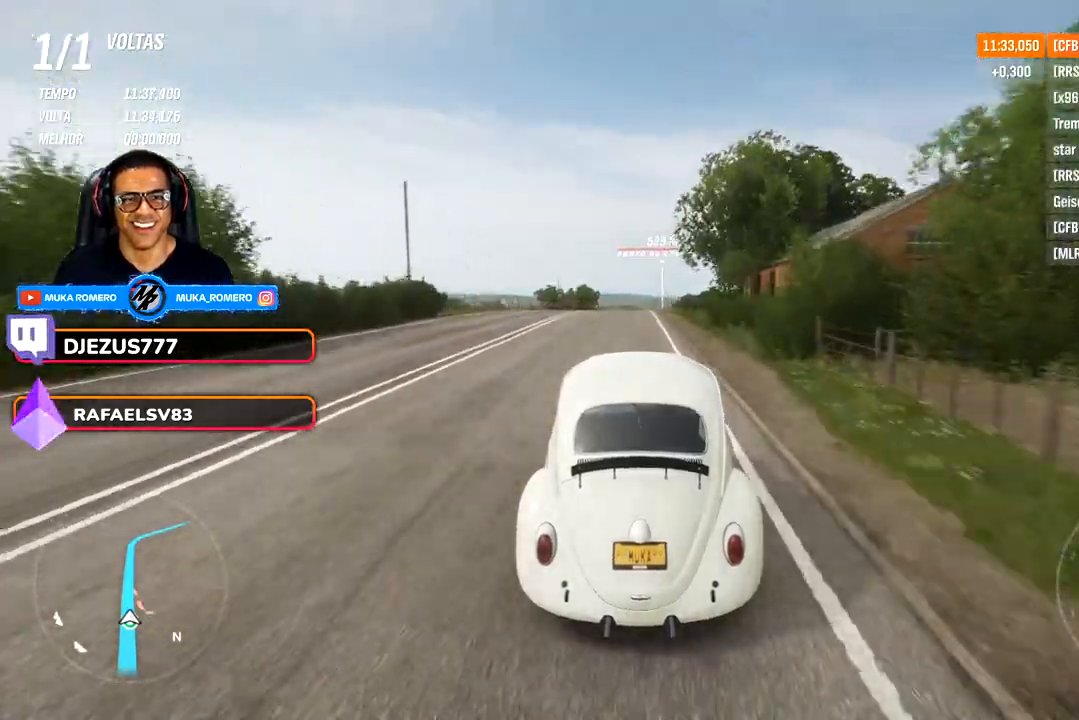
{"buttons": [], "left_stick": "center", "right_stick": "center", "events": []}